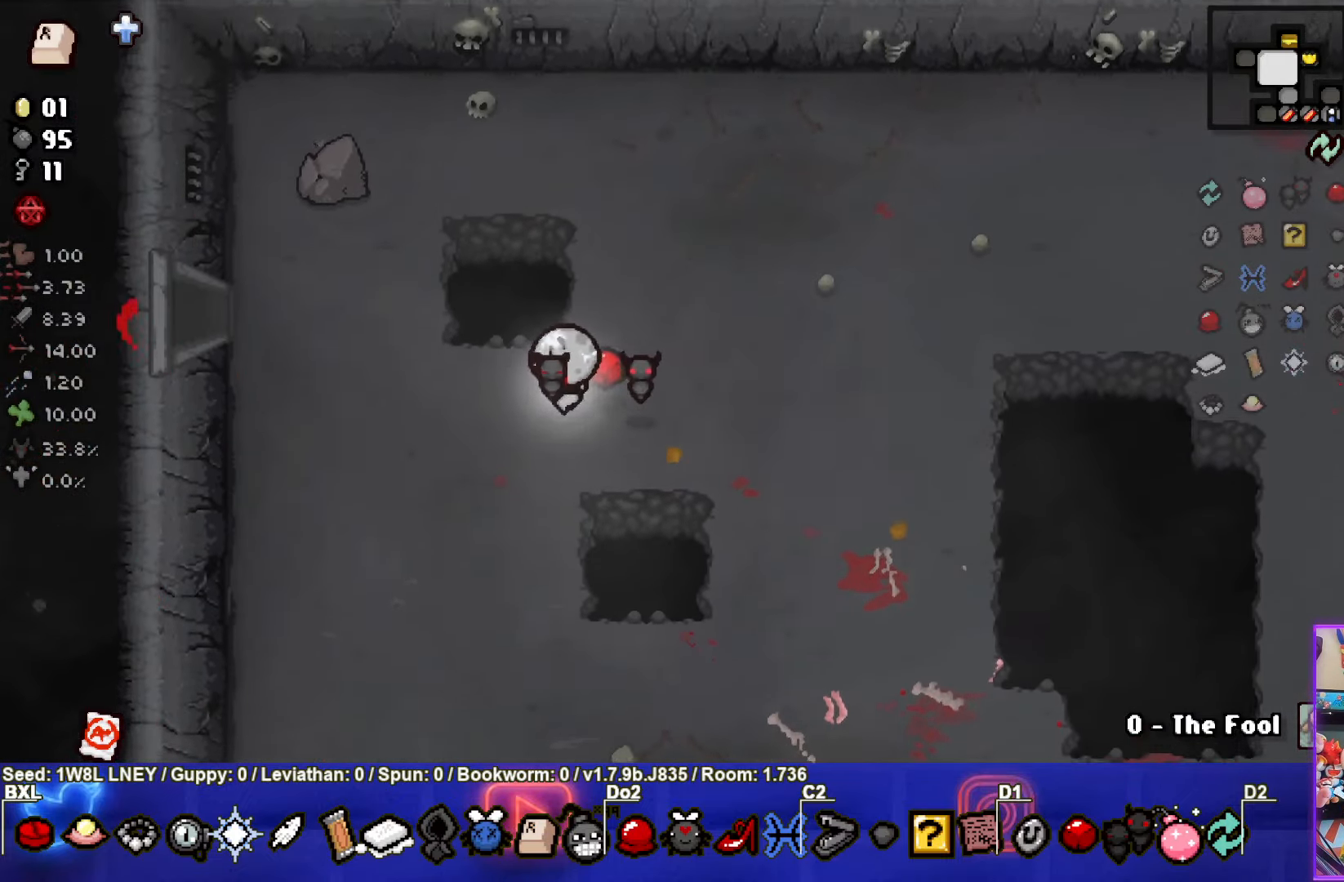
Gameplay with a controller (PlayStation layout); each line is a JSON object with the inputs held at the frame after it. "events" lists button and stick changes between this image and that frame as [ms after this image, input, new state], when the widget could be followed in between. Not read: R3 right_stick.
{"buttons": [], "left_stick": "left", "events": [[417, "left_stick", "left"]]}
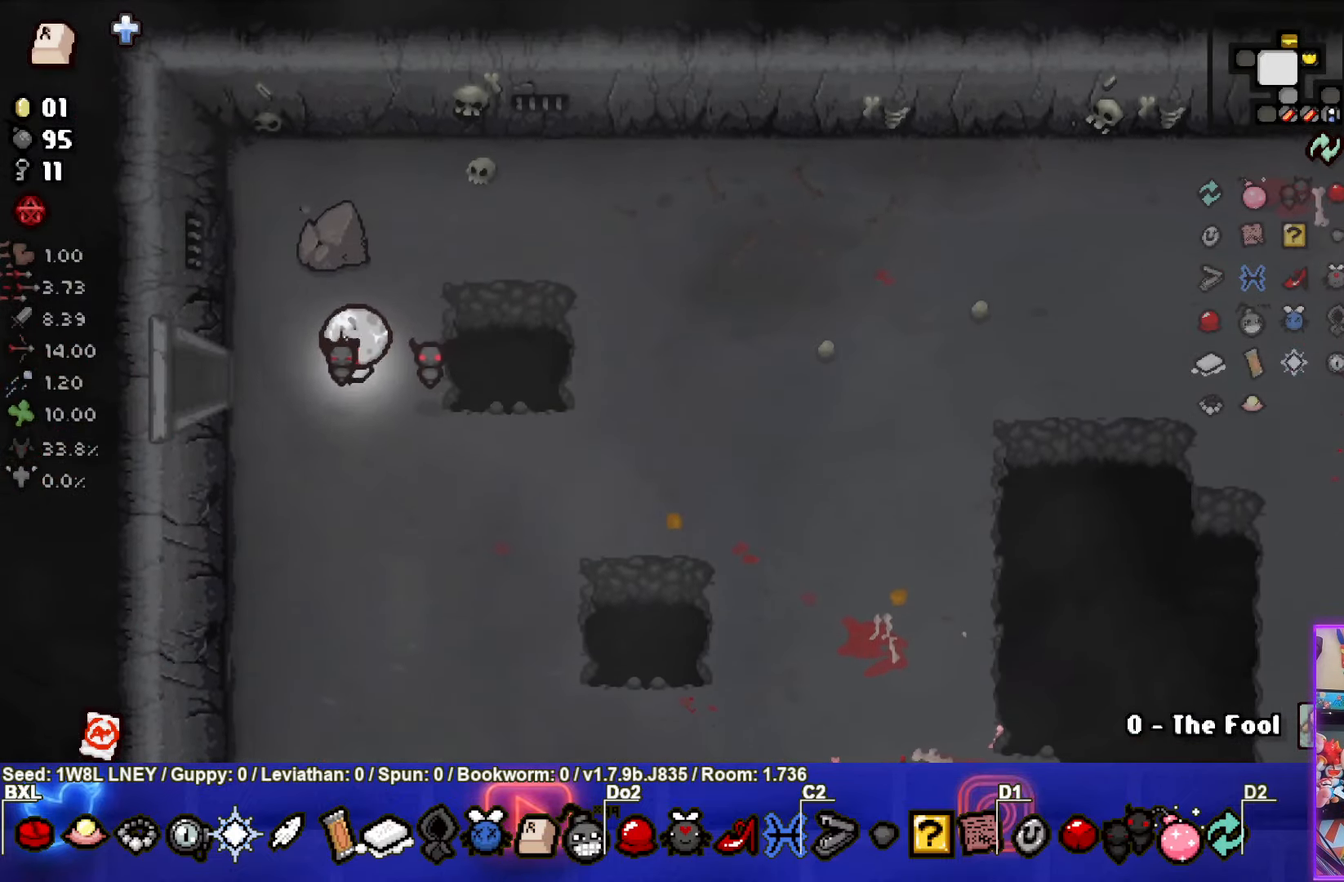
{"buttons": ["SQUARE"], "left_stick": "center", "events": [[467, "SQUARE", "down"], [500, "left_stick", "center"]]}
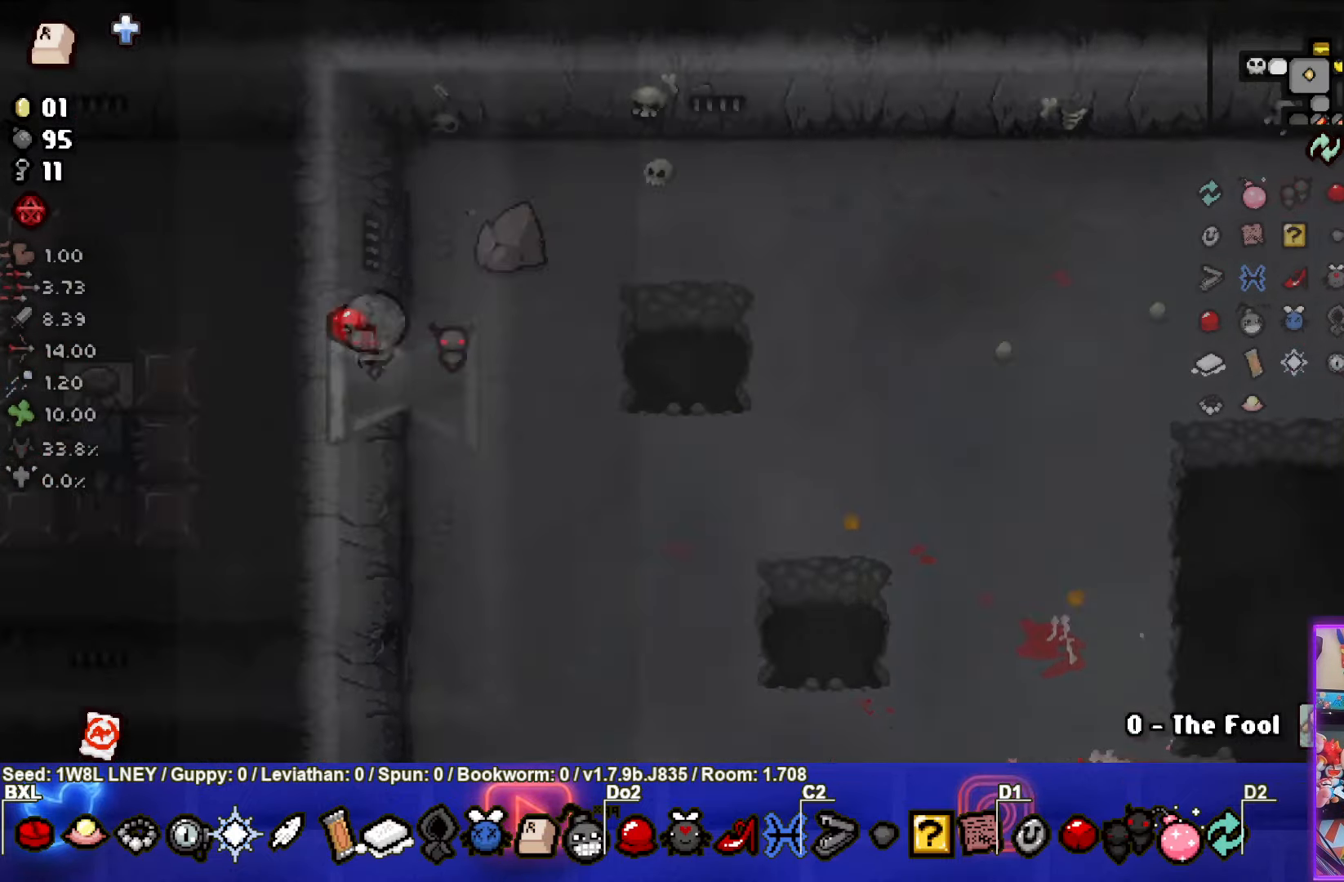
{"buttons": ["SQUARE"], "left_stick": "left", "events": [[334, "left_stick", "left"]]}
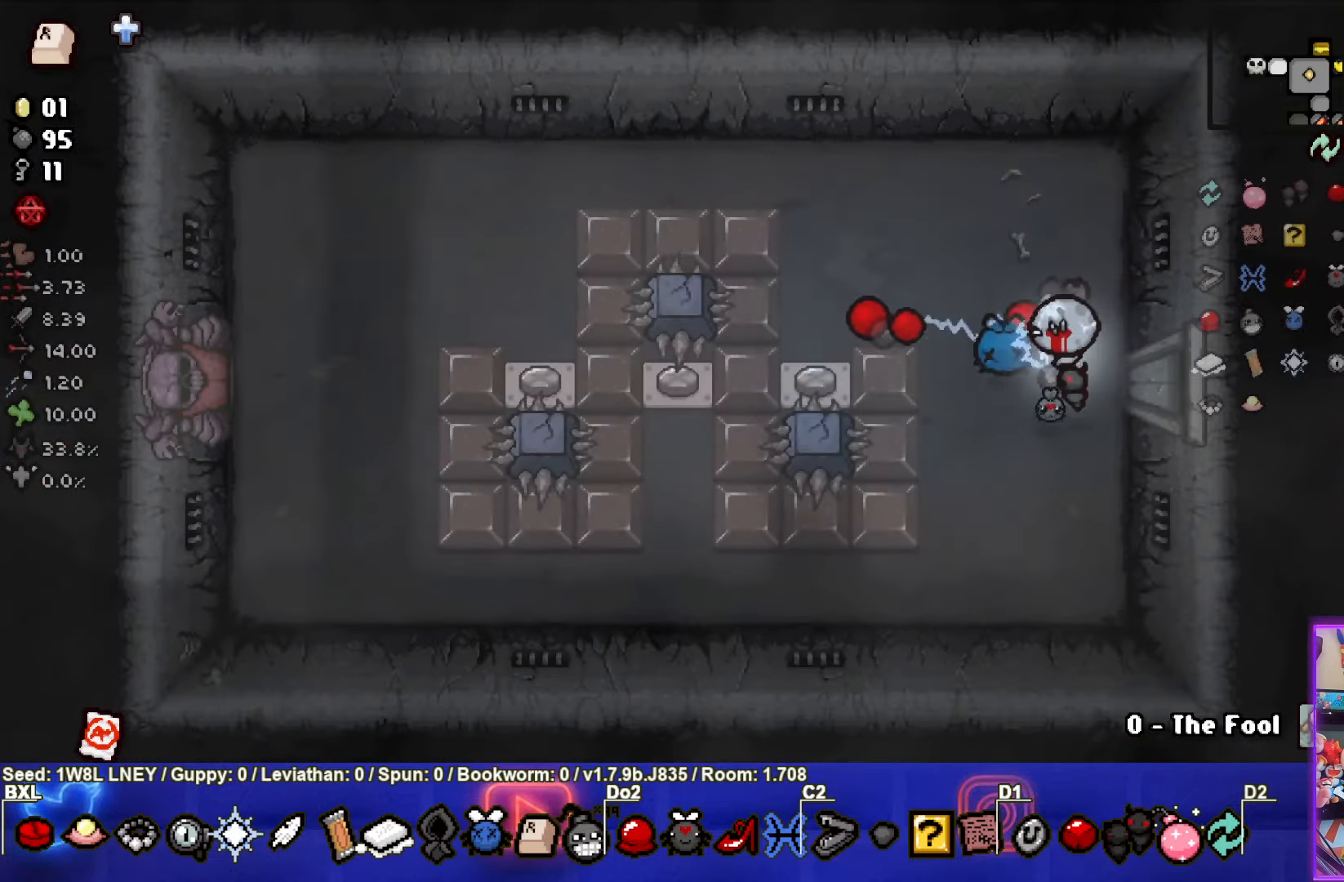
{"buttons": [], "left_stick": "left", "events": [[34, "SQUARE", "up"]]}
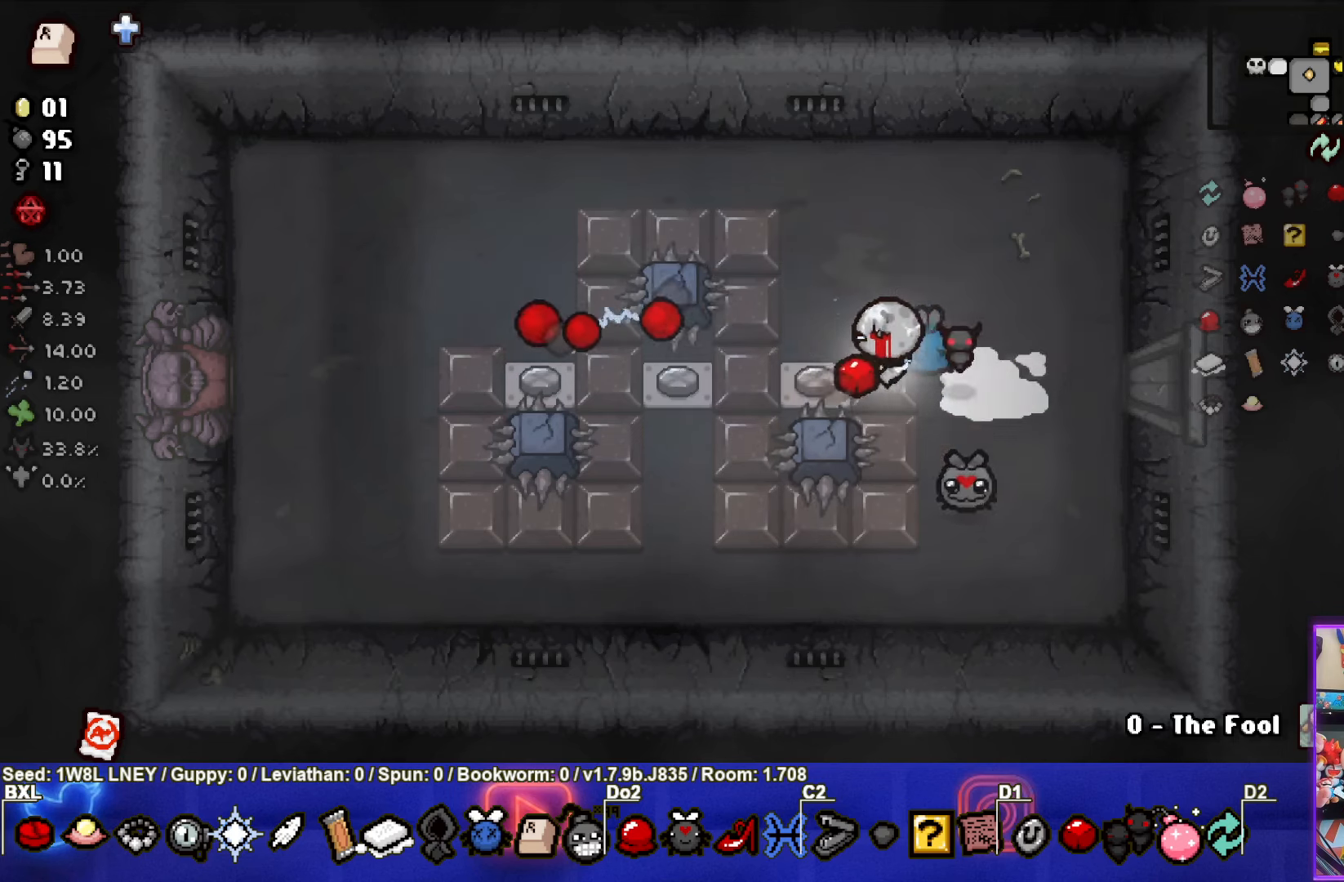
{"buttons": [], "left_stick": "left", "events": []}
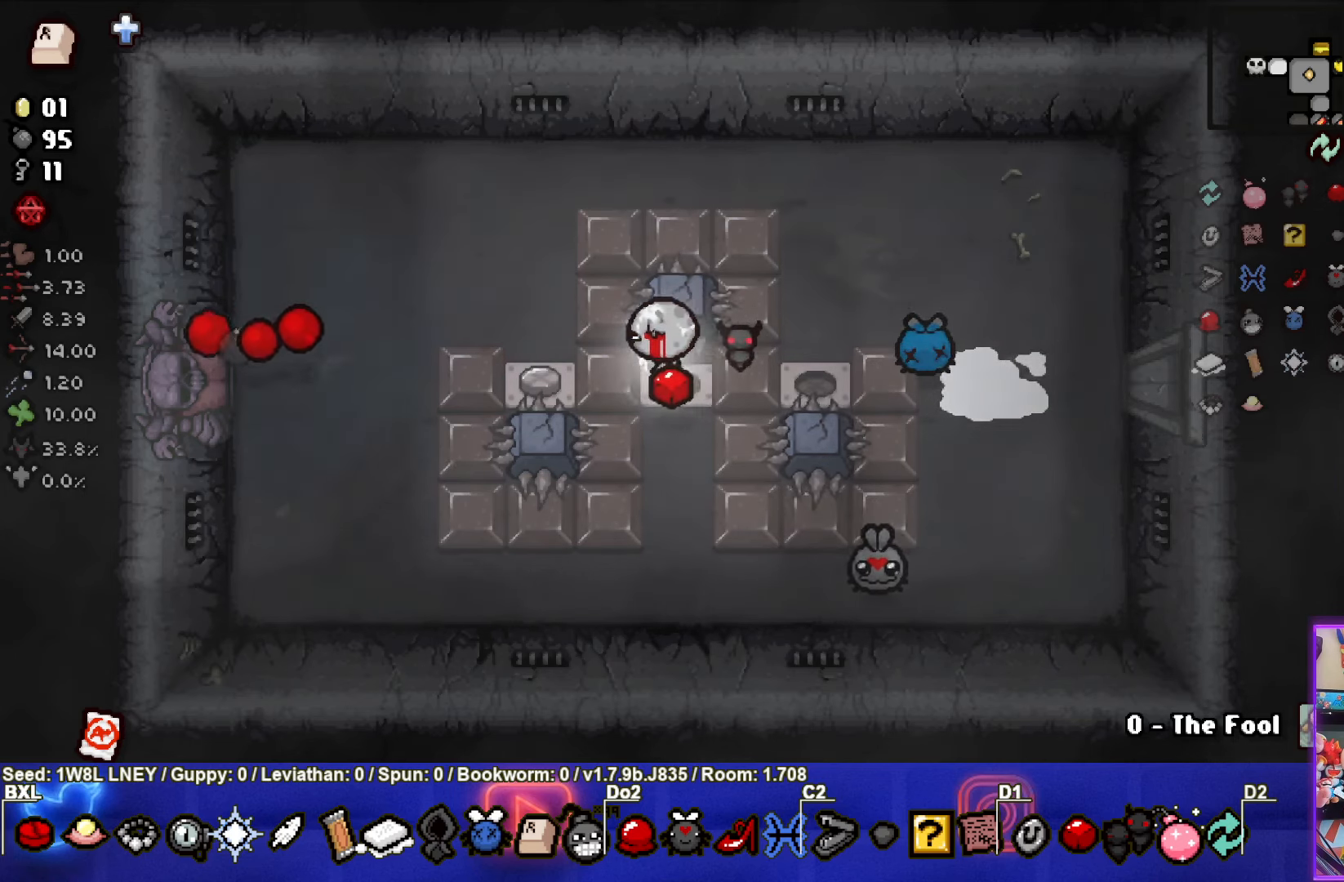
{"buttons": [], "left_stick": "left", "events": []}
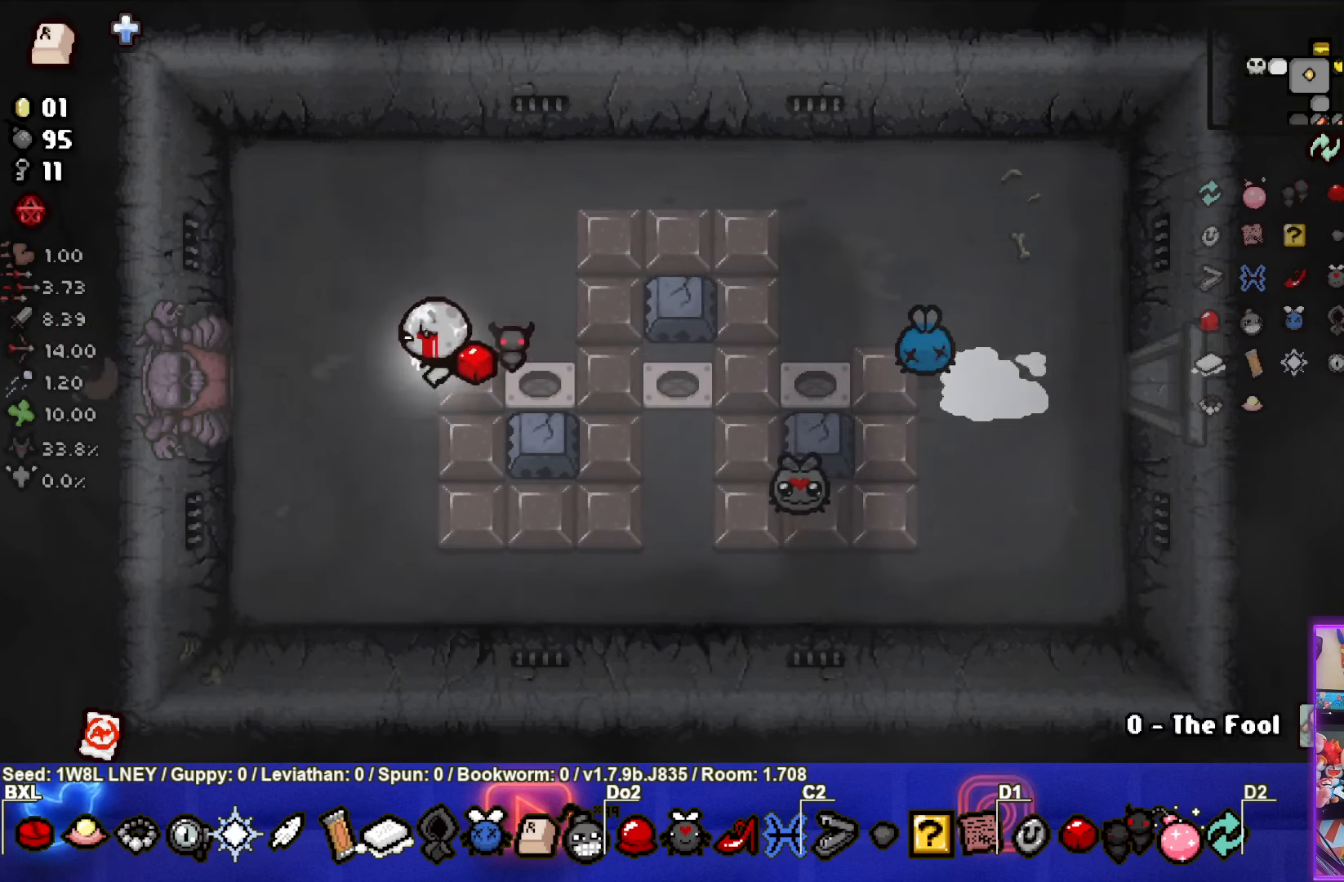
{"buttons": [], "left_stick": "left", "events": []}
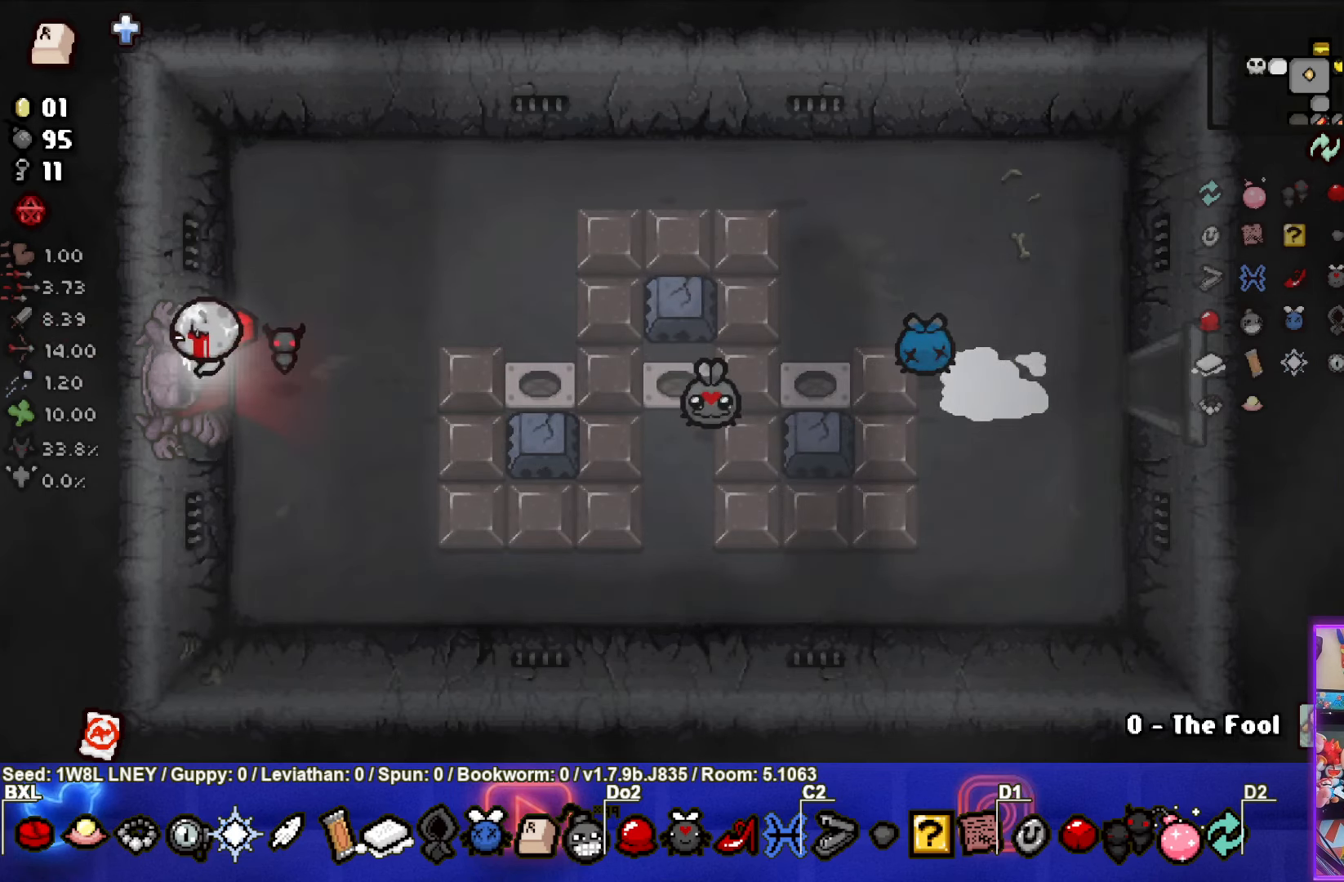
{"buttons": ["L1"], "left_stick": "up-left", "events": [[216, "left_stick", "center"], [233, "CROSS", "down"], [350, "CROSS", "up"], [433, "L1", "down"], [450, "left_stick", "up-left"]]}
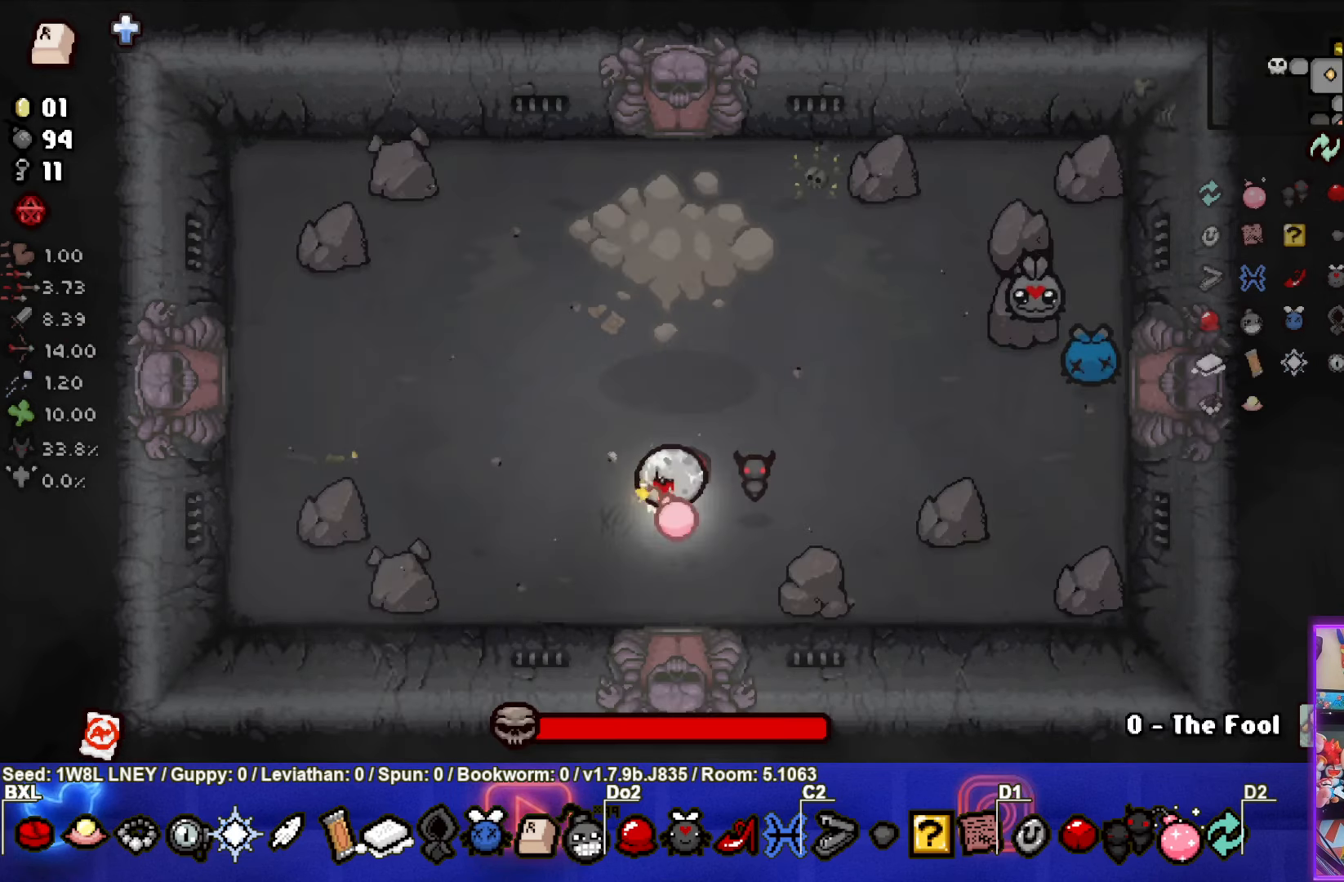
{"buttons": [], "left_stick": "up-left", "events": [[16, "L1", "up"]]}
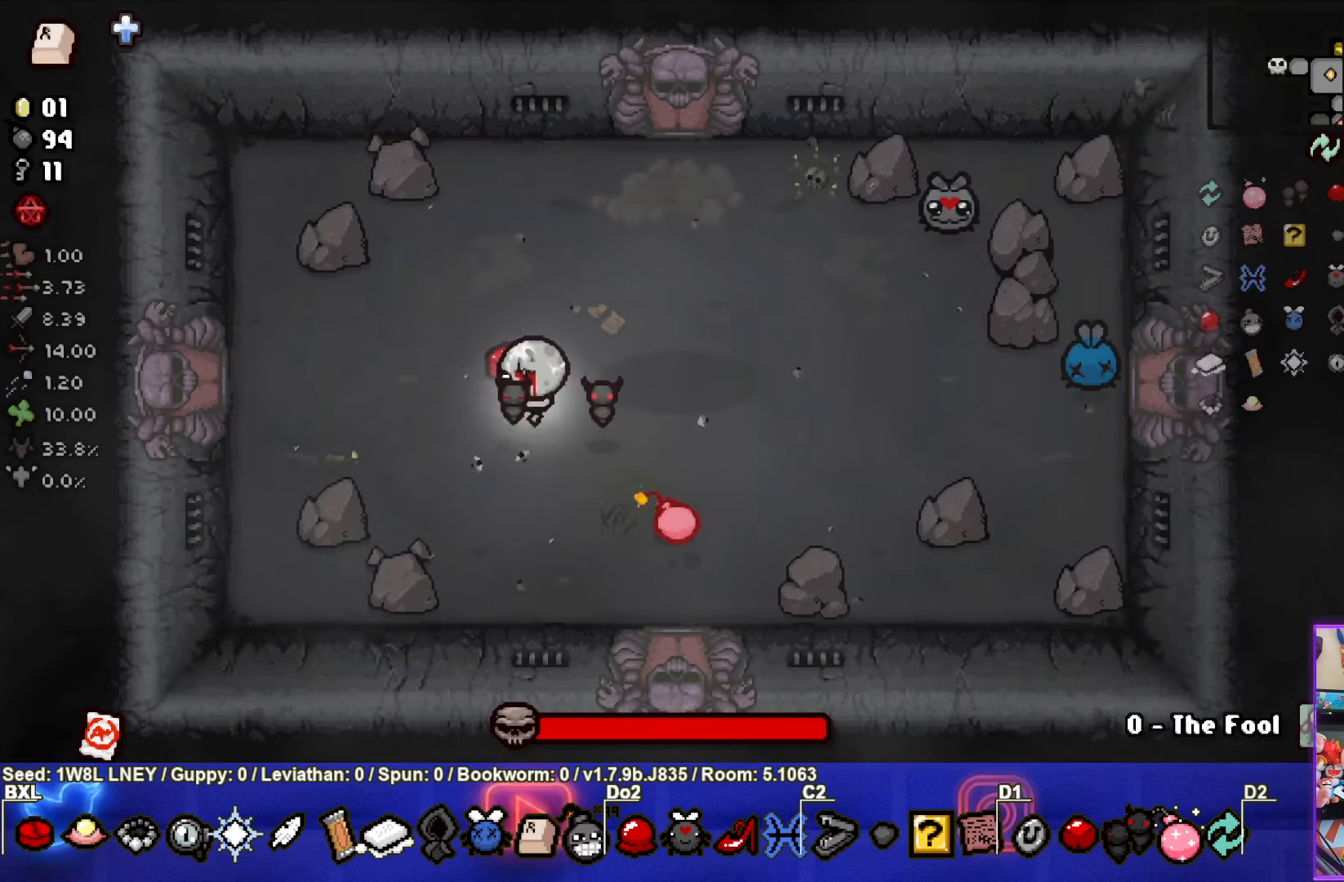
{"buttons": ["CIRCLE"], "left_stick": "up-left", "events": [[100, "CIRCLE", "down"], [183, "left_stick", "center"], [483, "left_stick", "up-left"]]}
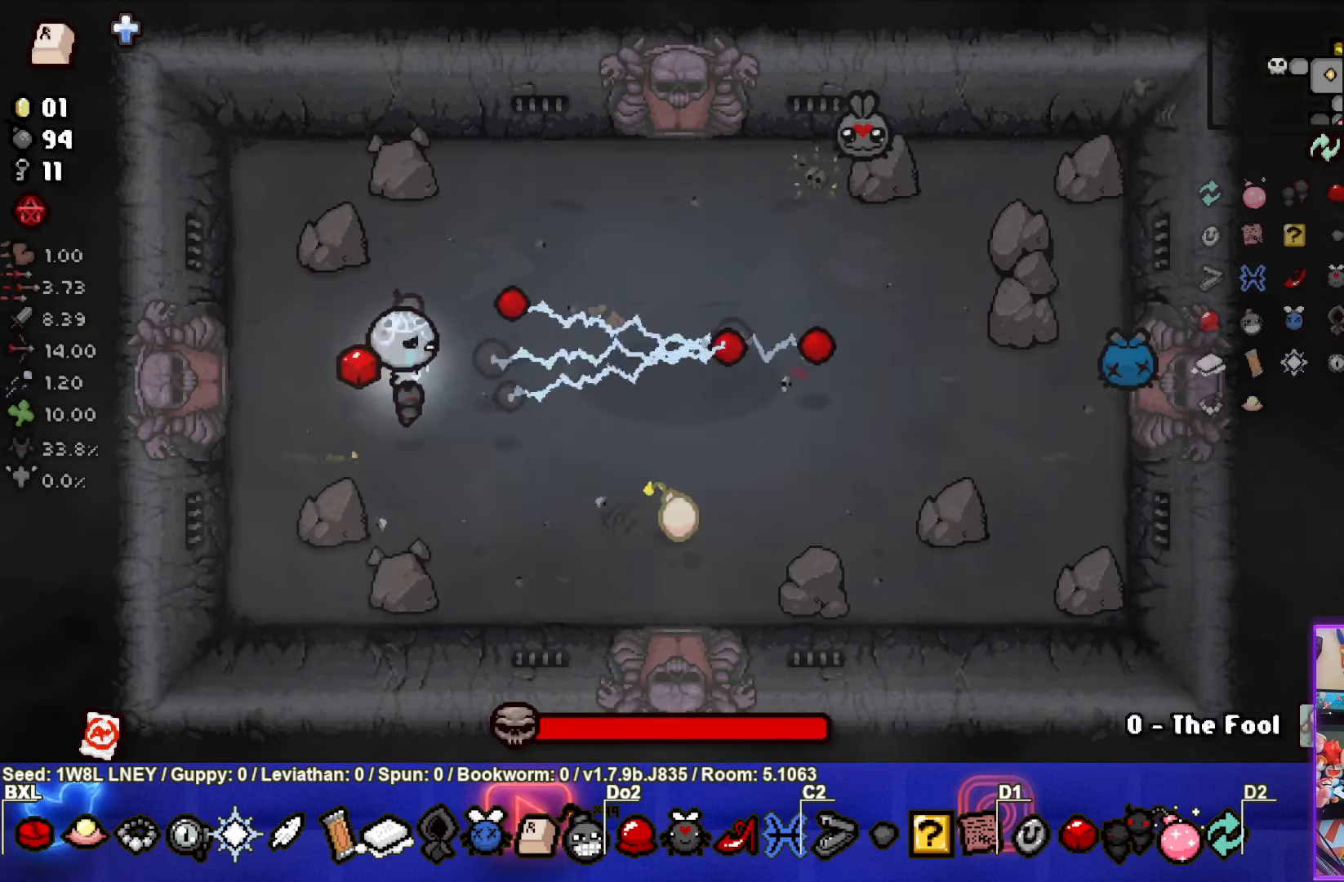
{"buttons": ["CIRCLE"], "left_stick": "center", "events": [[66, "left_stick", "center"]]}
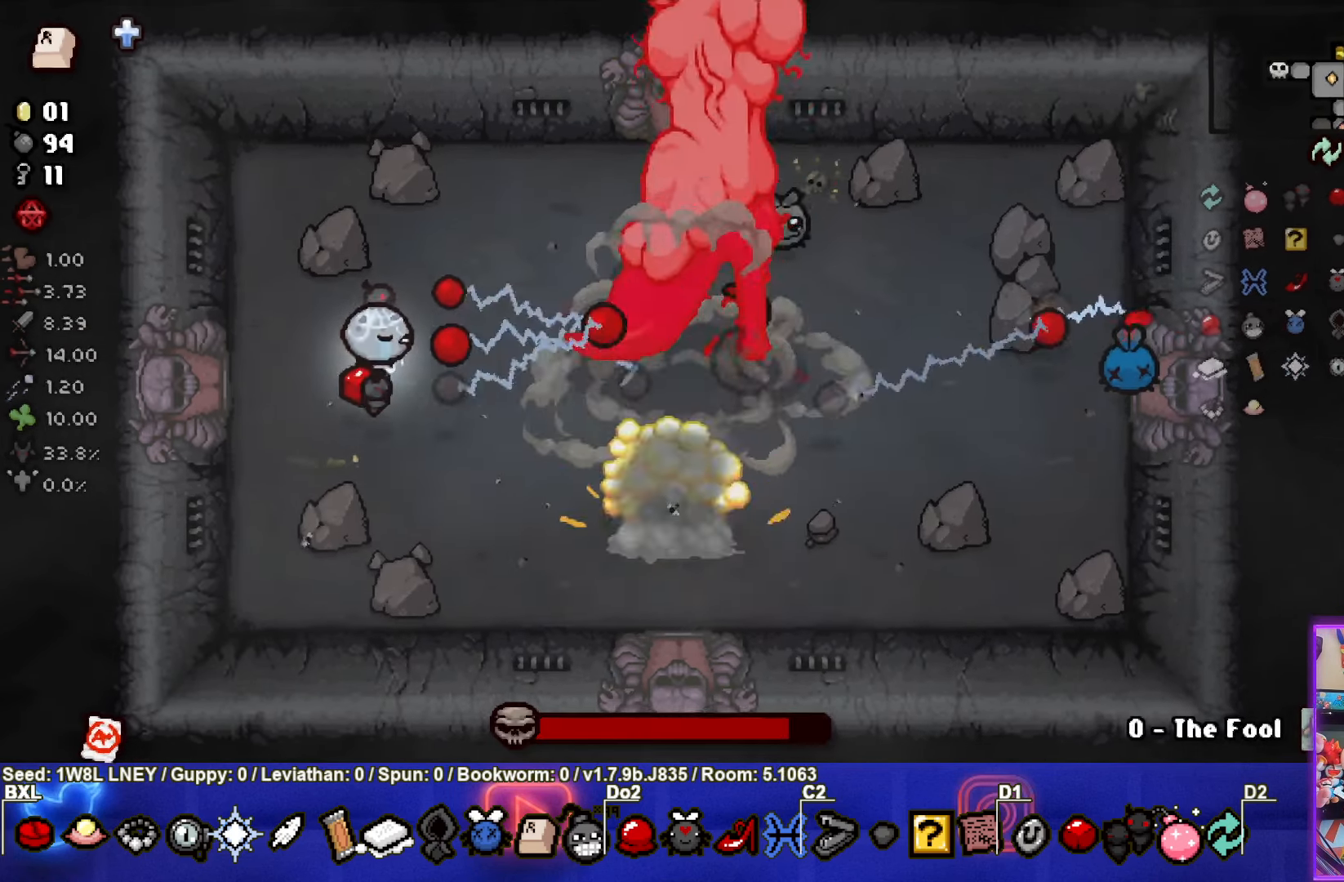
{"buttons": ["CIRCLE"], "left_stick": "right", "events": [[283, "left_stick", "right"]]}
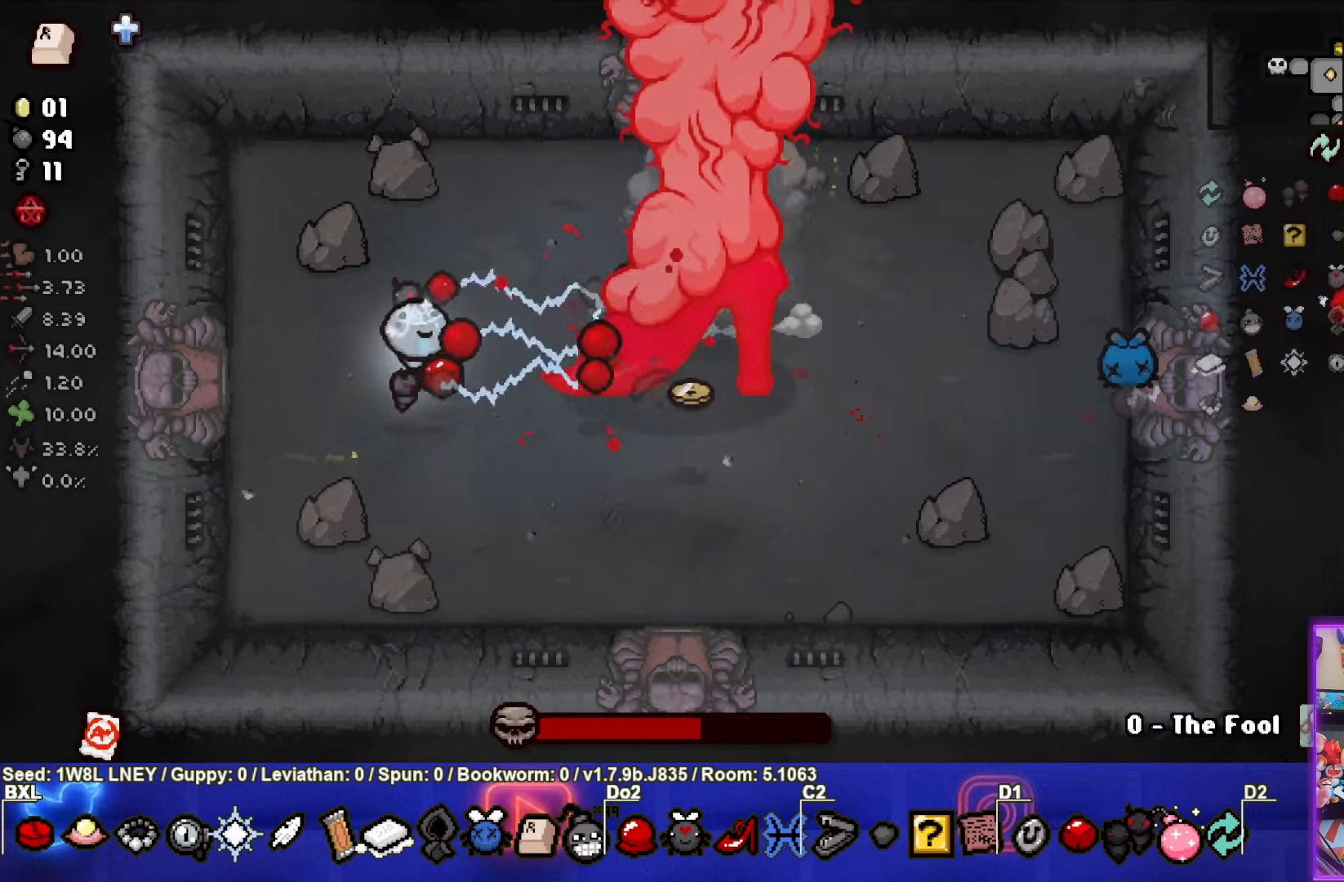
{"buttons": ["CIRCLE"], "left_stick": "center", "events": [[383, "left_stick", "center"]]}
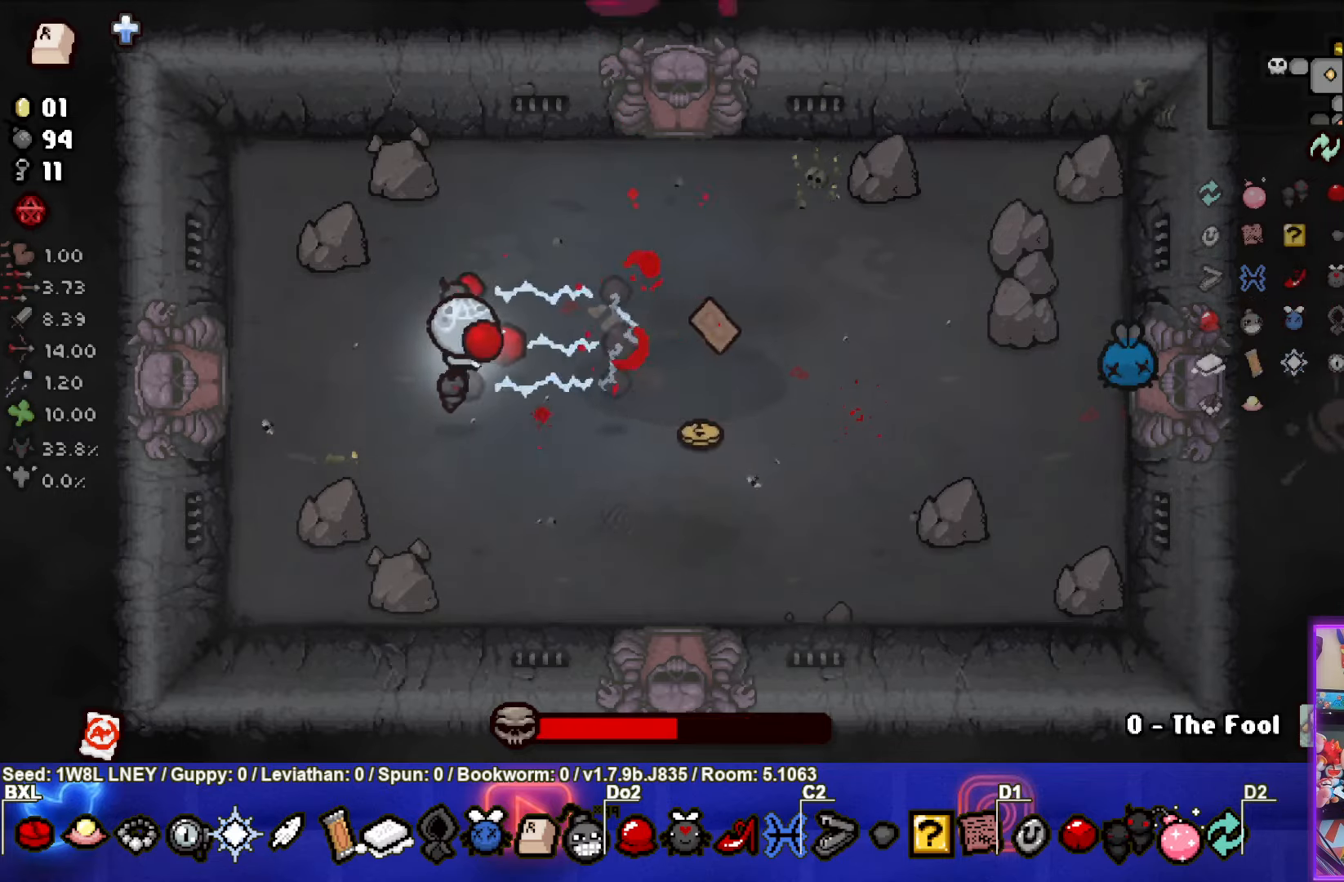
{"buttons": [], "left_stick": "left", "events": [[167, "CIRCLE", "up"], [183, "left_stick", "right"], [200, "L1", "down"], [300, "L1", "up"], [400, "left_stick", "left"]]}
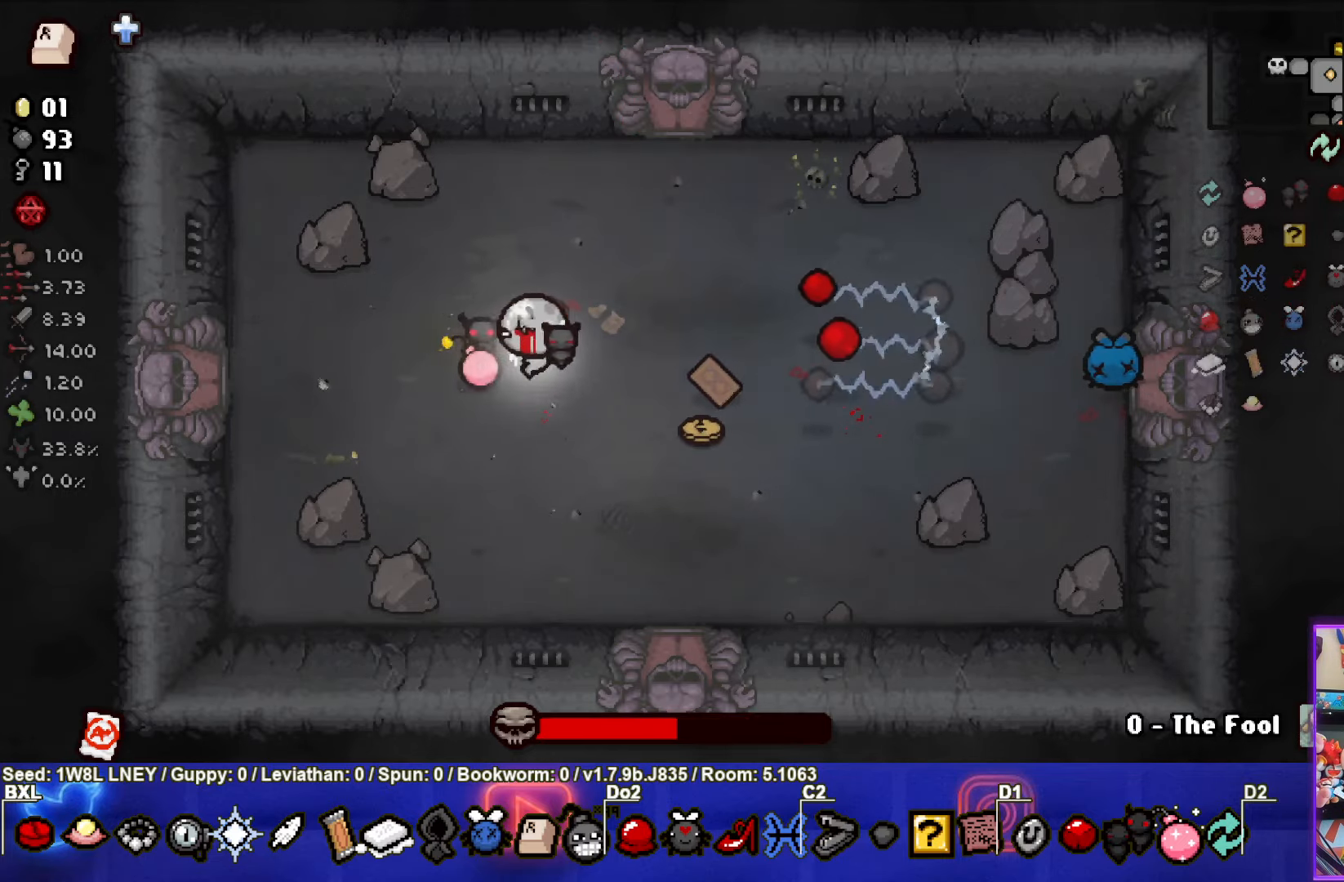
{"buttons": [], "left_stick": "up-right", "events": [[283, "left_stick", "up-right"]]}
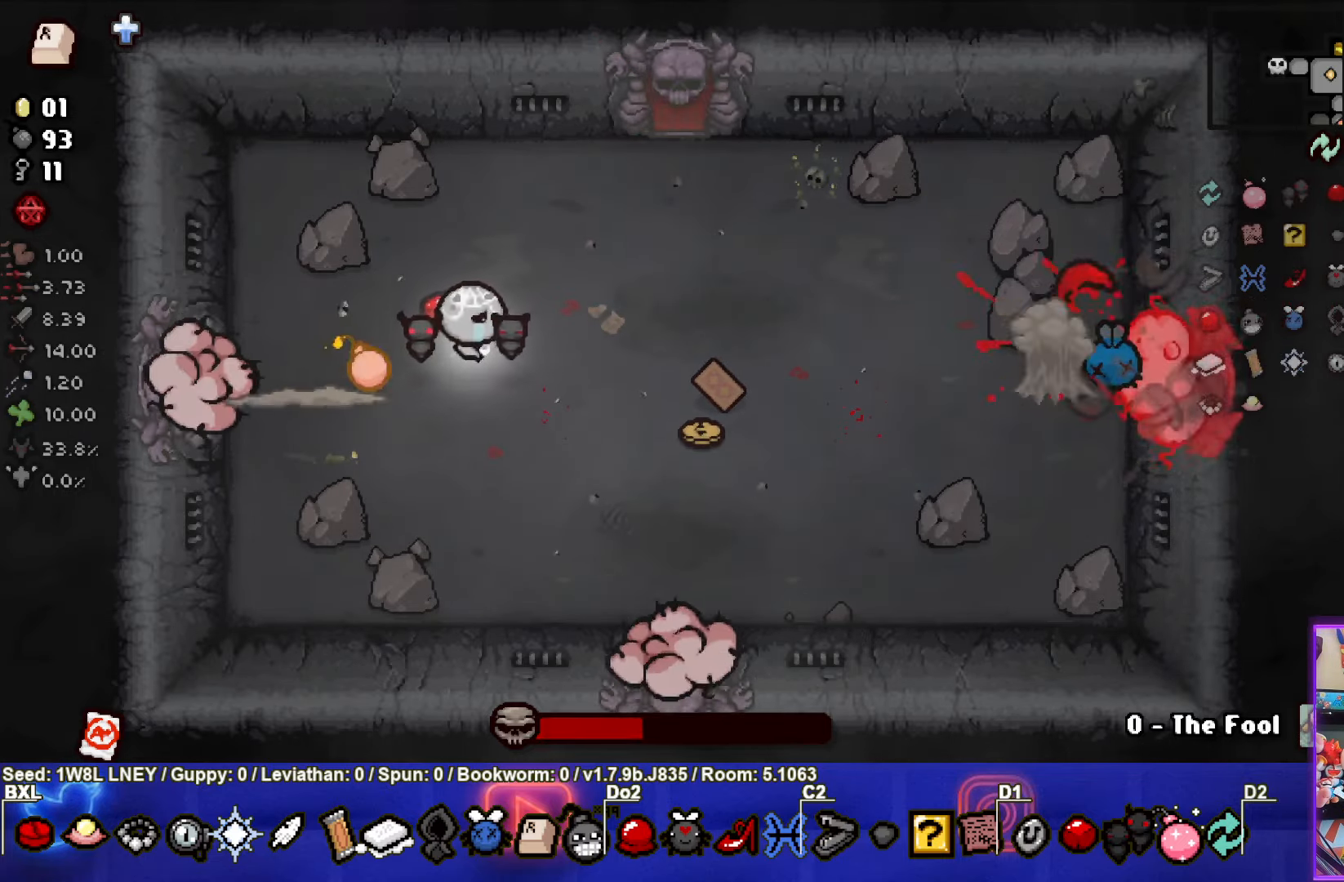
{"buttons": ["CIRCLE"], "left_stick": "up-left", "events": [[83, "CIRCLE", "down"], [283, "left_stick", "up-left"]]}
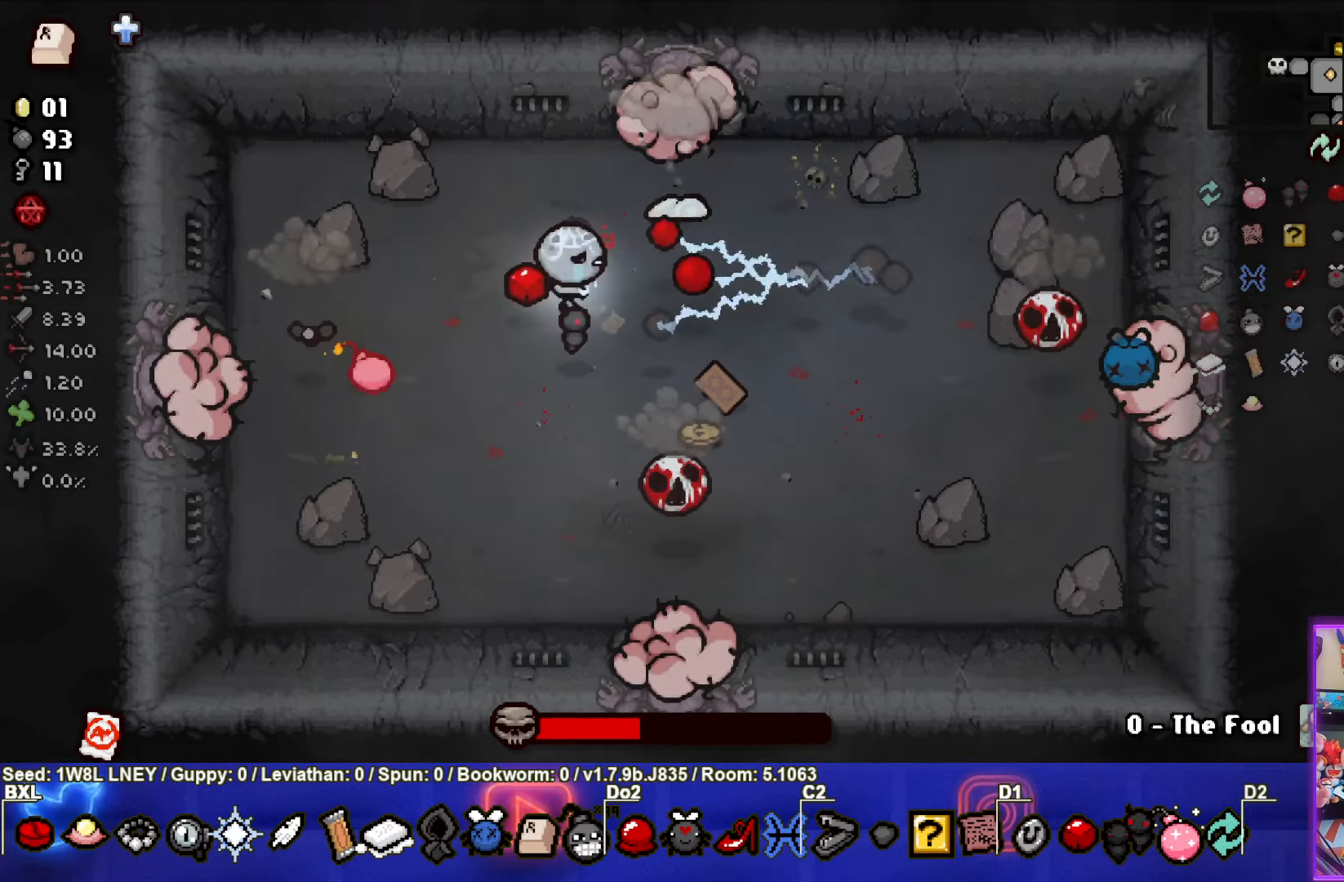
{"buttons": ["CIRCLE"], "left_stick": "up-left", "events": [[250, "left_stick", "center"], [333, "left_stick", "up-left"]]}
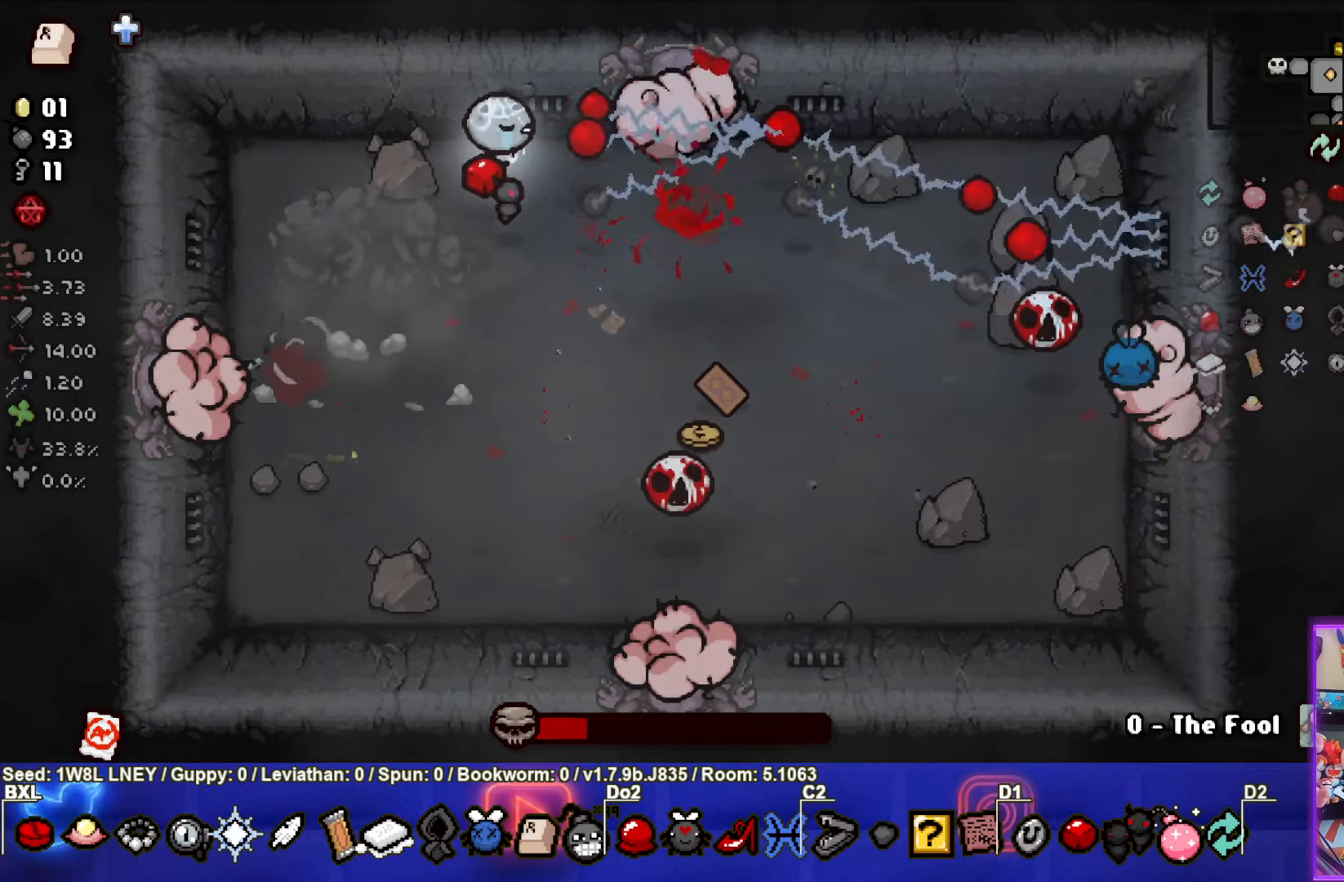
{"buttons": ["CIRCLE"], "left_stick": "down", "events": [[83, "left_stick", "down-left"], [467, "left_stick", "down"]]}
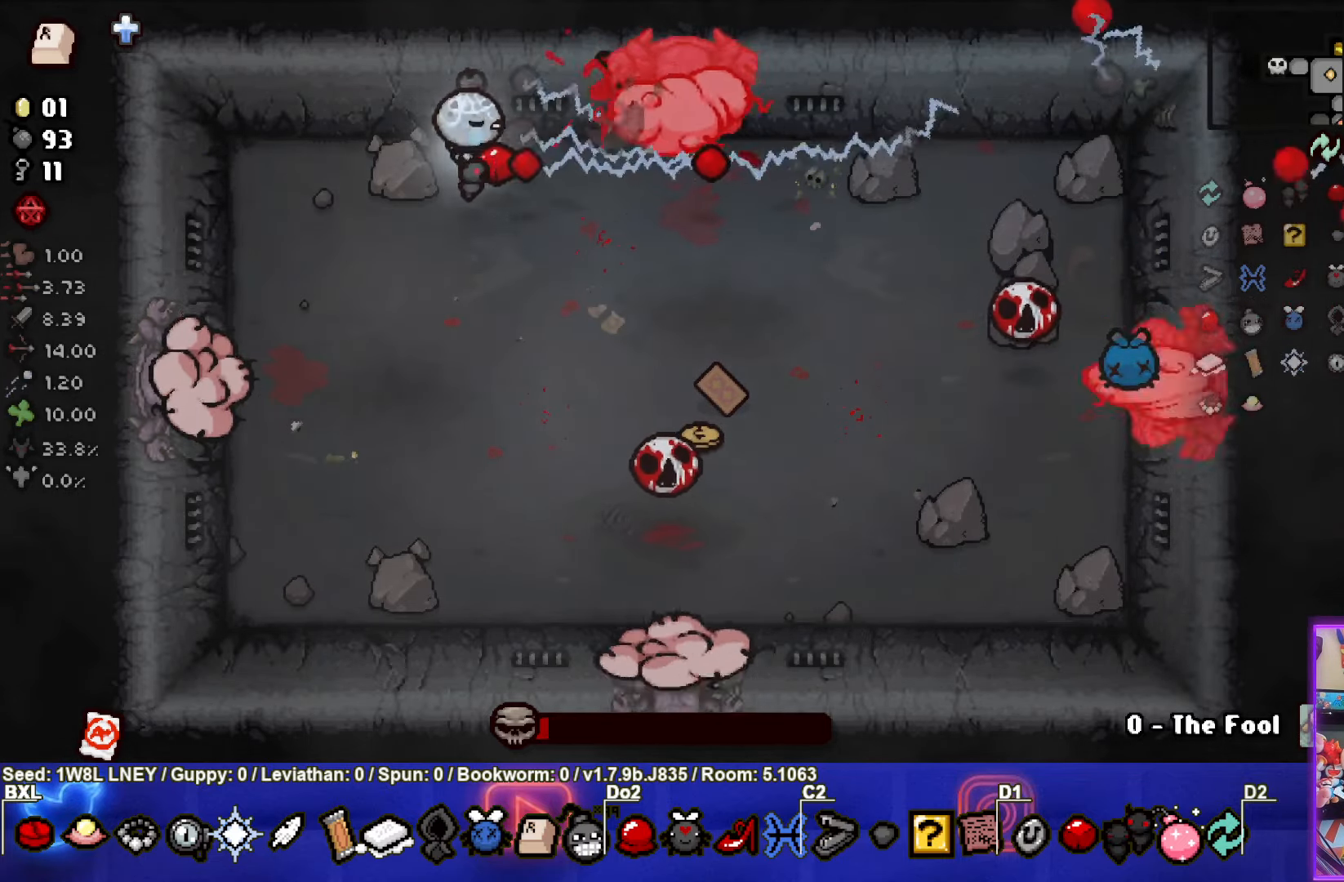
{"buttons": [], "left_stick": "down", "events": [[483, "CIRCLE", "up"]]}
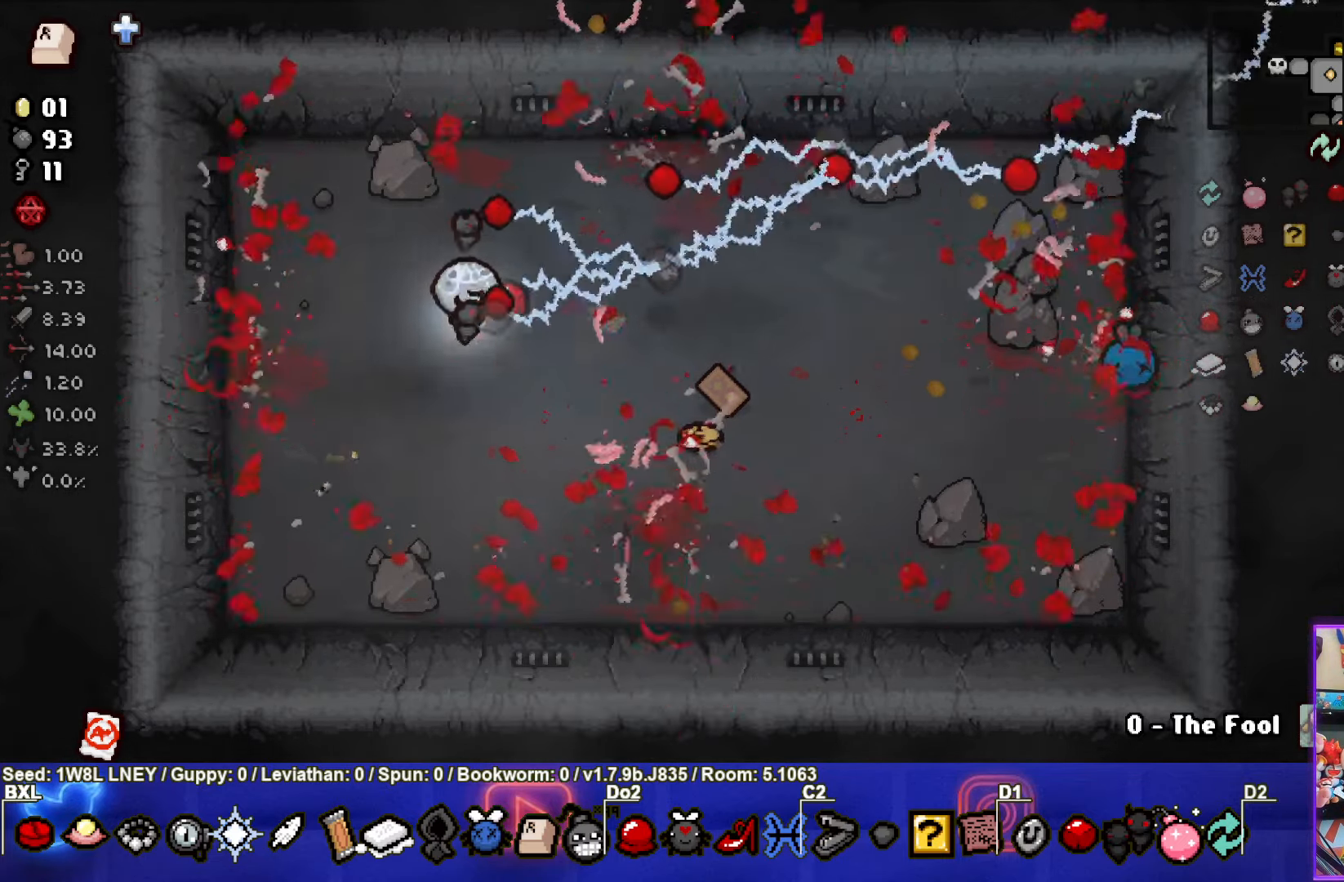
{"buttons": [], "left_stick": "right", "events": [[50, "CIRCLE", "down"], [267, "CIRCLE", "up"], [317, "left_stick", "center"], [500, "left_stick", "right"]]}
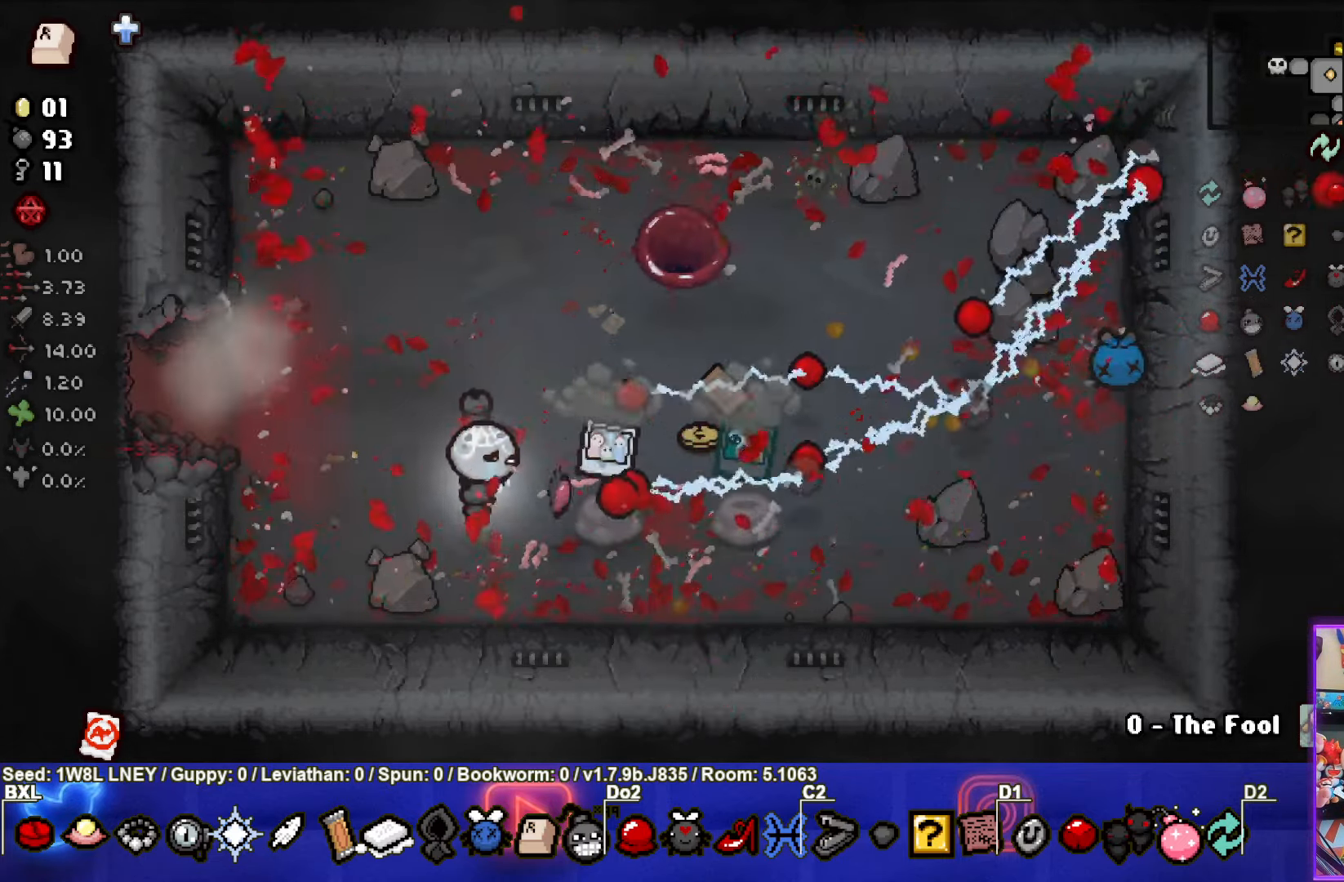
{"buttons": [], "left_stick": "up-left", "events": [[400, "left_stick", "up-left"]]}
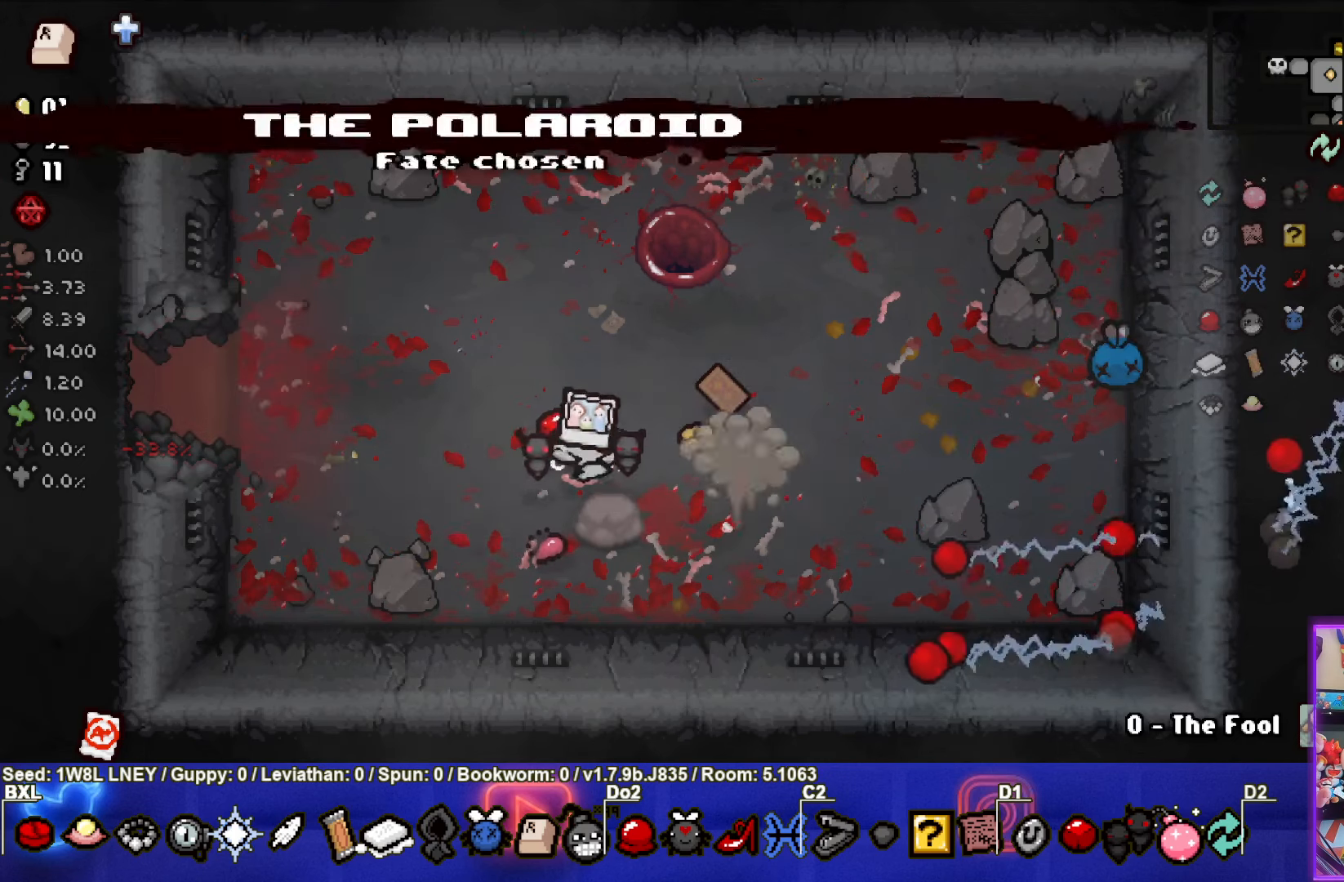
{"buttons": [], "left_stick": "up-left", "events": []}
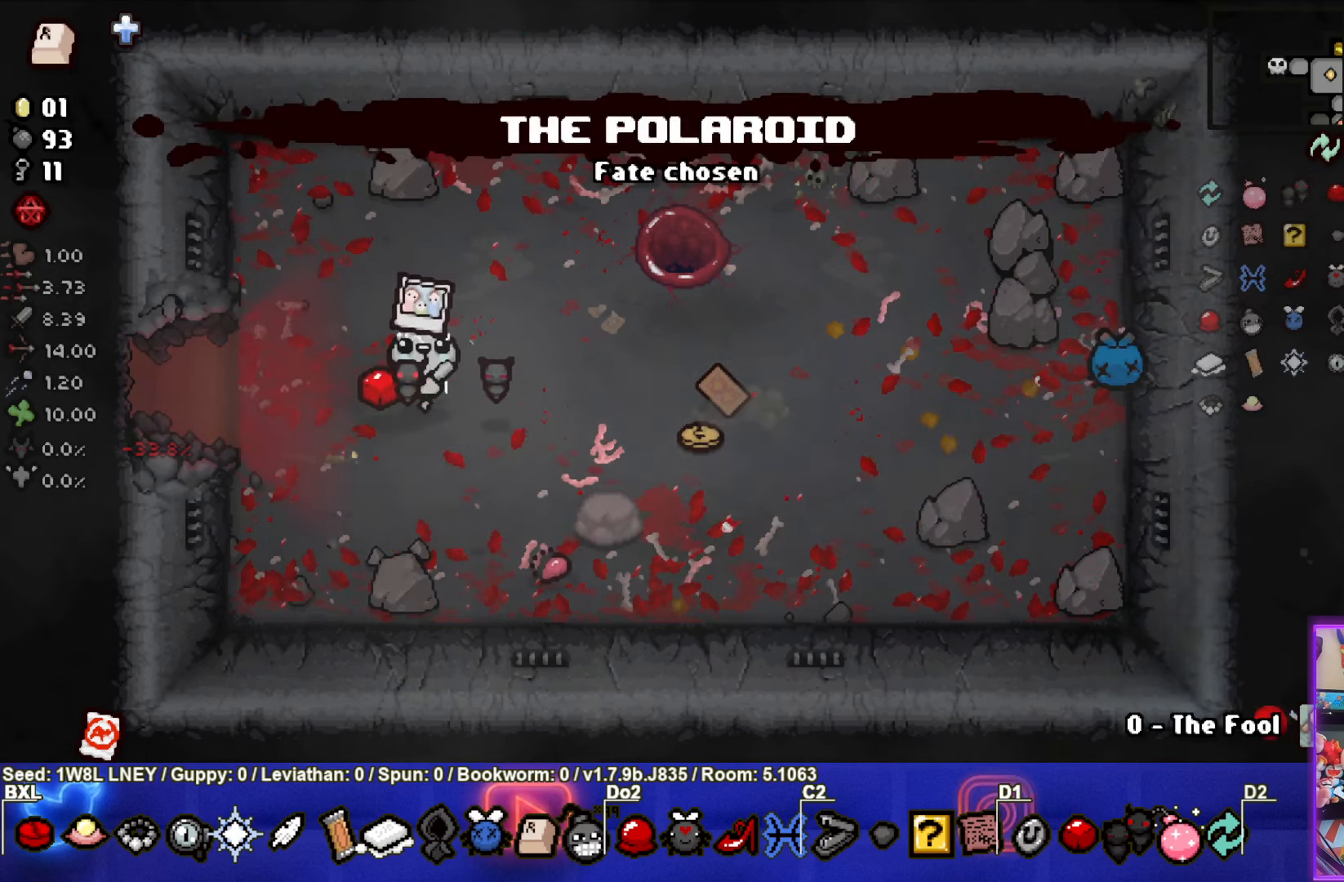
{"buttons": [], "left_stick": "left", "events": [[34, "left_stick", "left"]]}
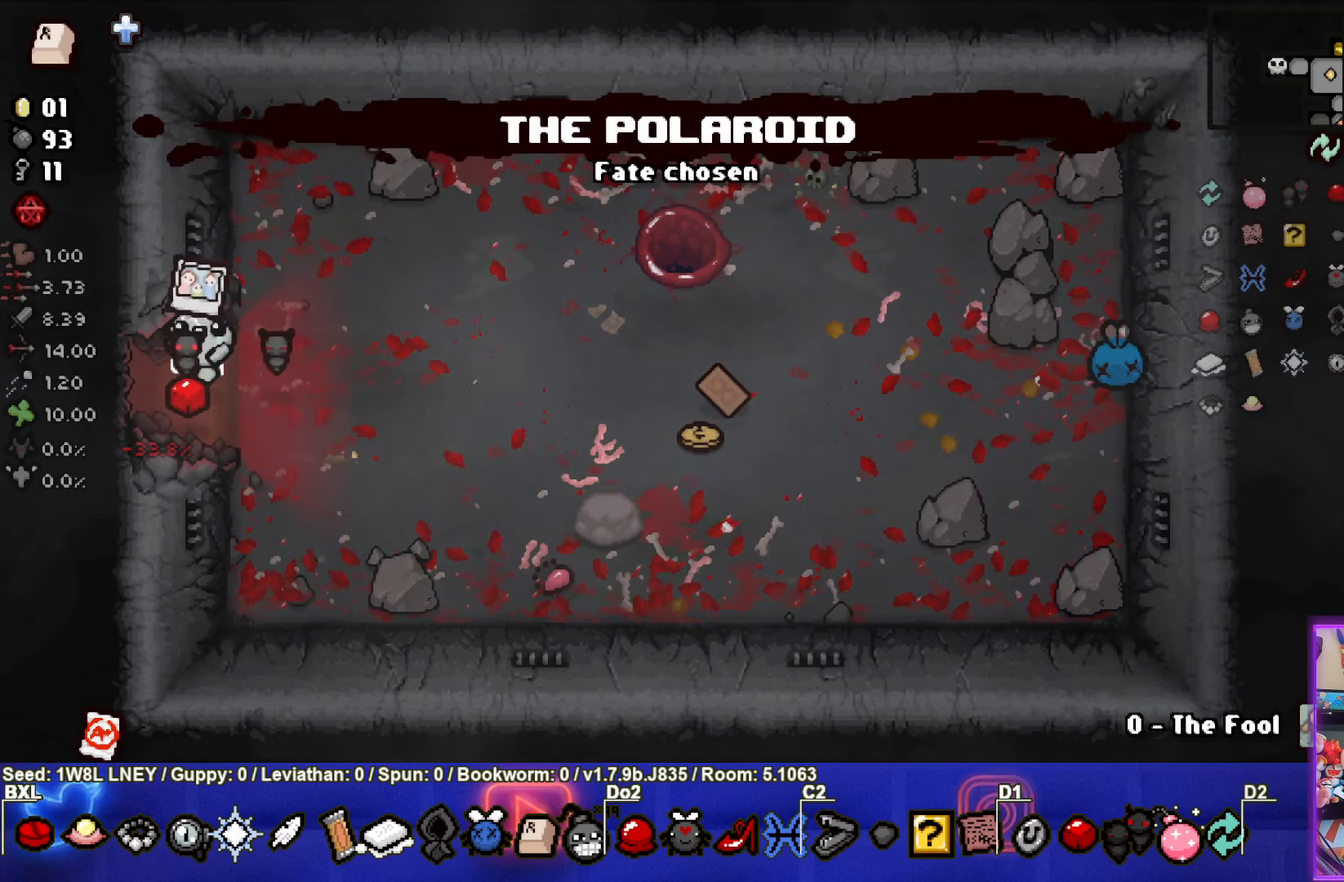
{"buttons": [], "left_stick": "left", "events": [[84, "left_stick", "center"], [384, "left_stick", "left"]]}
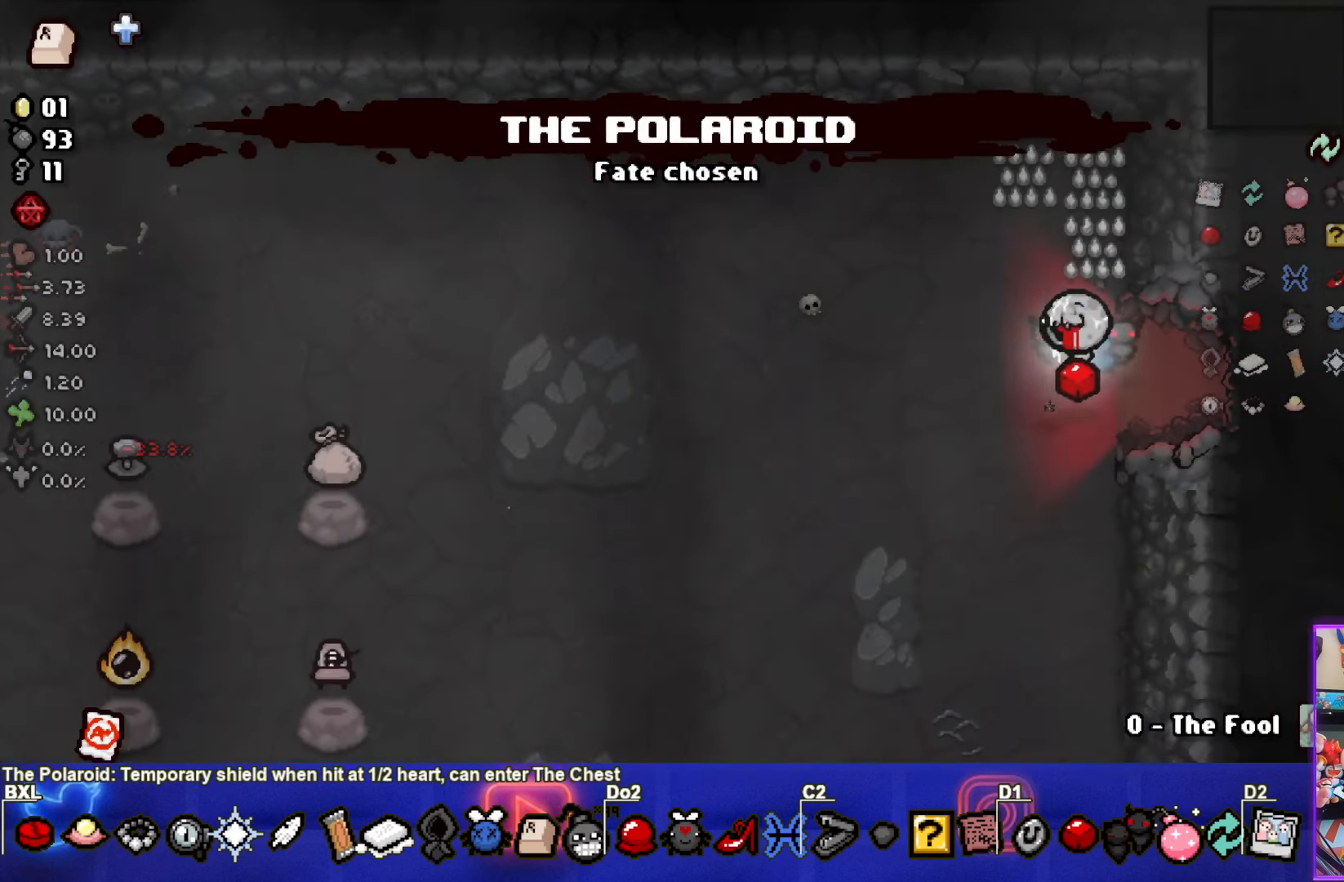
{"buttons": [], "left_stick": "down-left", "events": [[117, "left_stick", "down-left"]]}
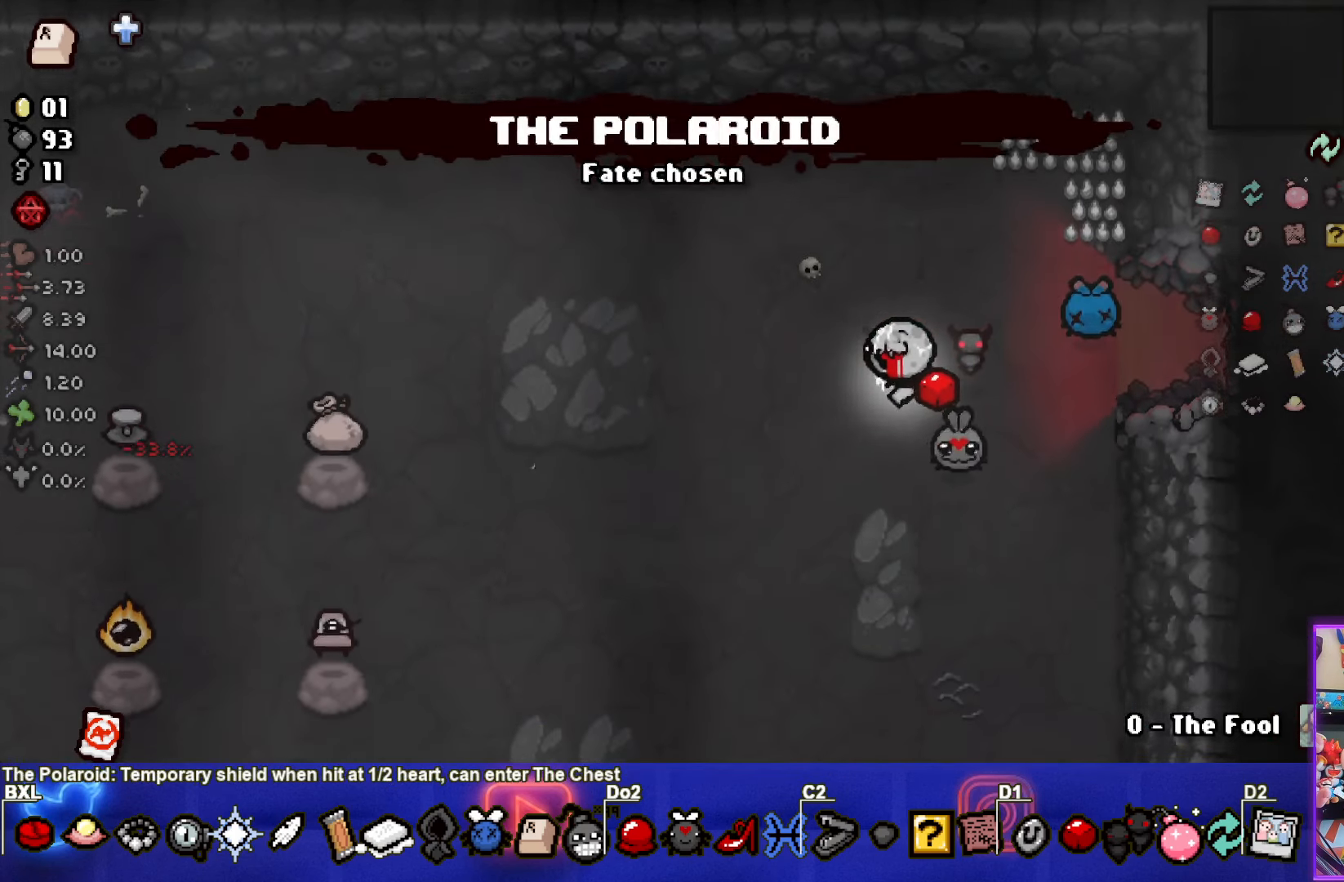
{"buttons": [], "left_stick": "left", "events": [[500, "left_stick", "left"]]}
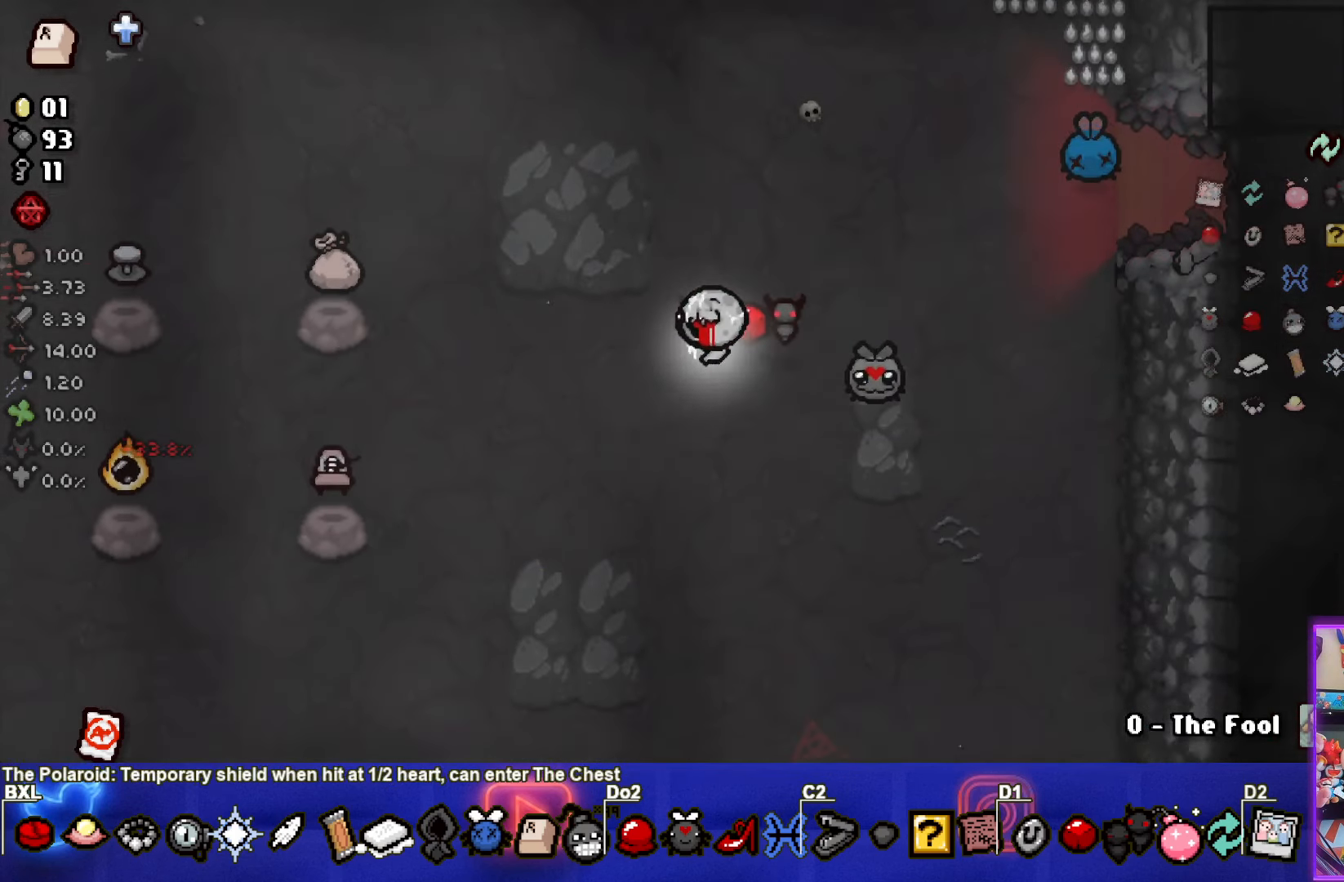
{"buttons": [], "left_stick": "left", "events": []}
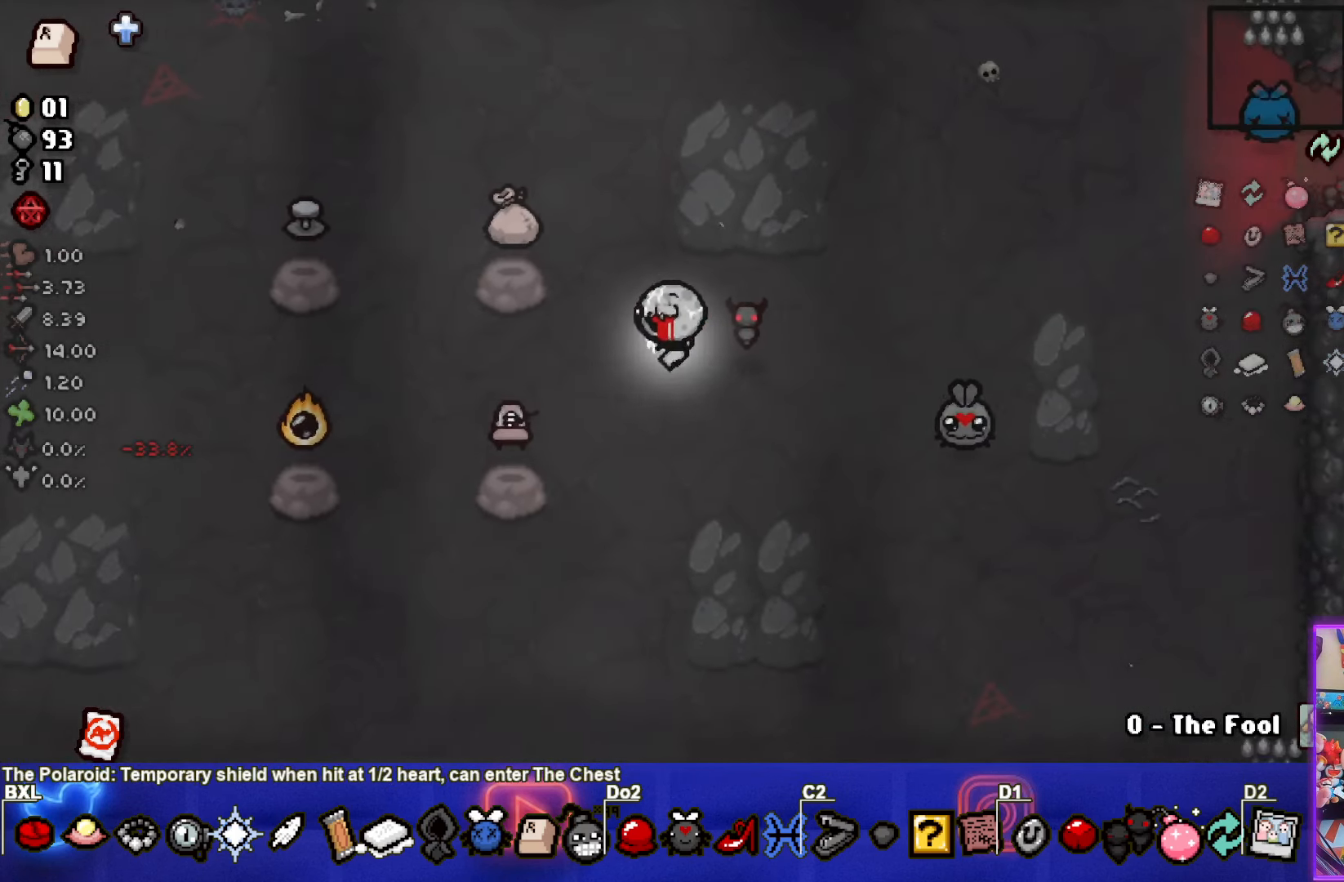
{"buttons": [], "left_stick": "left", "events": []}
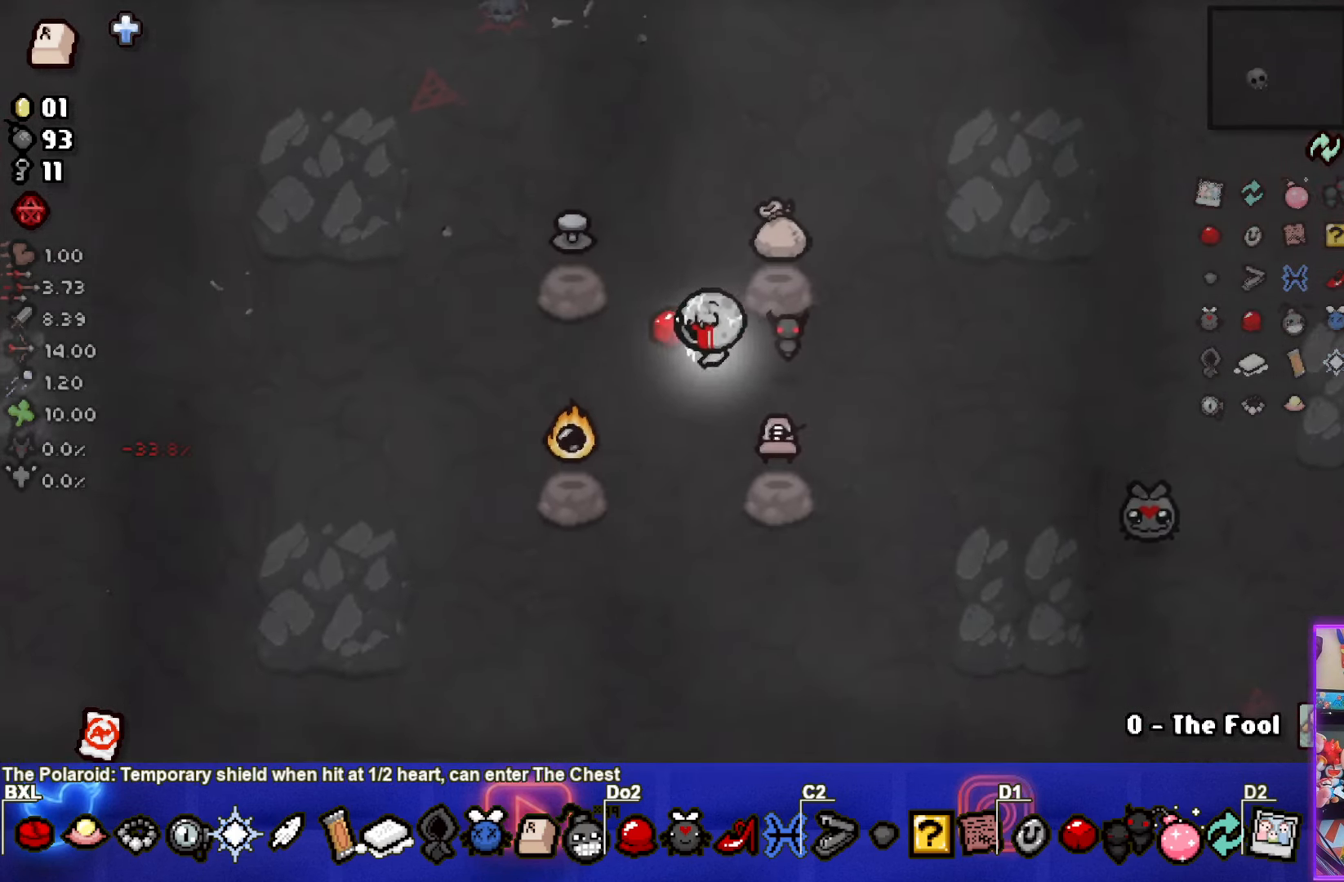
{"buttons": ["R1"], "left_stick": "center", "events": [[17, "left_stick", "up-left"], [300, "left_stick", "center"], [483, "R1", "down"]]}